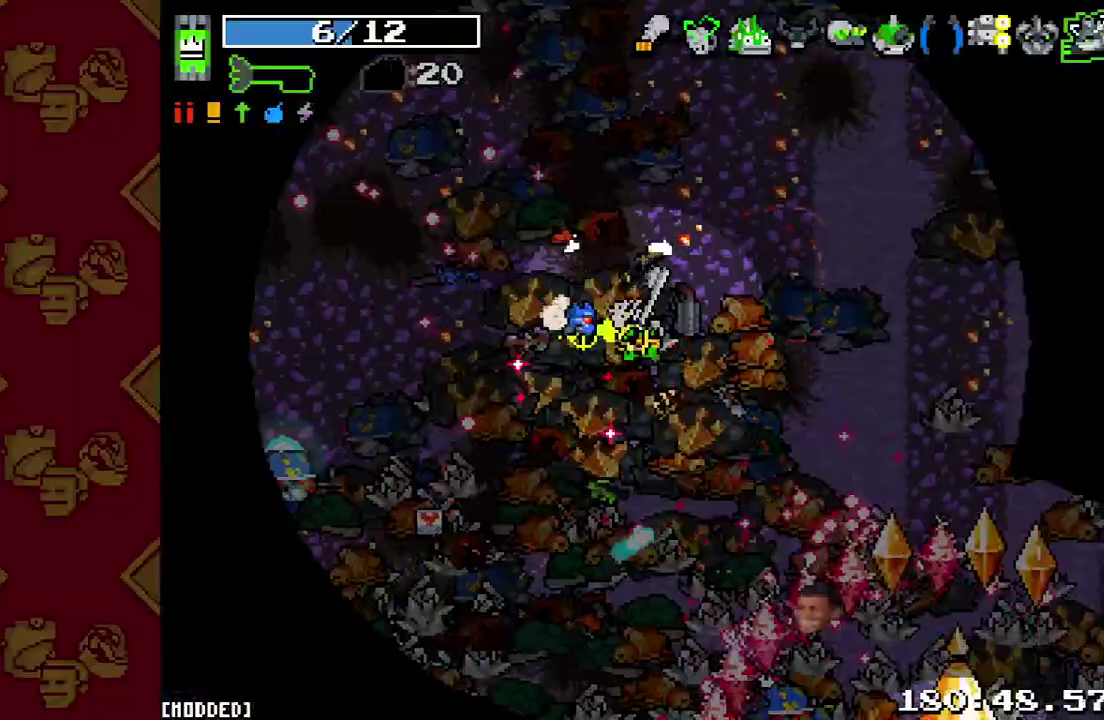
Gameplay with a controller (PlayStation layout); each line is a JSON object with the inputs held at the frame after it. "events" lists button and stick changes between this image and that frame as [ms after this image, input, new state], when the widget could be followed in between. This overlay highlights the sticks when they move; stick clicks (L3 R3) are not distinguishable. Not read: L3 R3.
{"buttons": ["R2"], "left_stick": "down-right", "right_stick": "down-right", "events": [[167, "R2", "down"], [167, "left_stick", "right"], [300, "R2", "up"], [300, "left_stick", "up-right"], [400, "R2", "down"], [500, "left_stick", "down-right"]]}
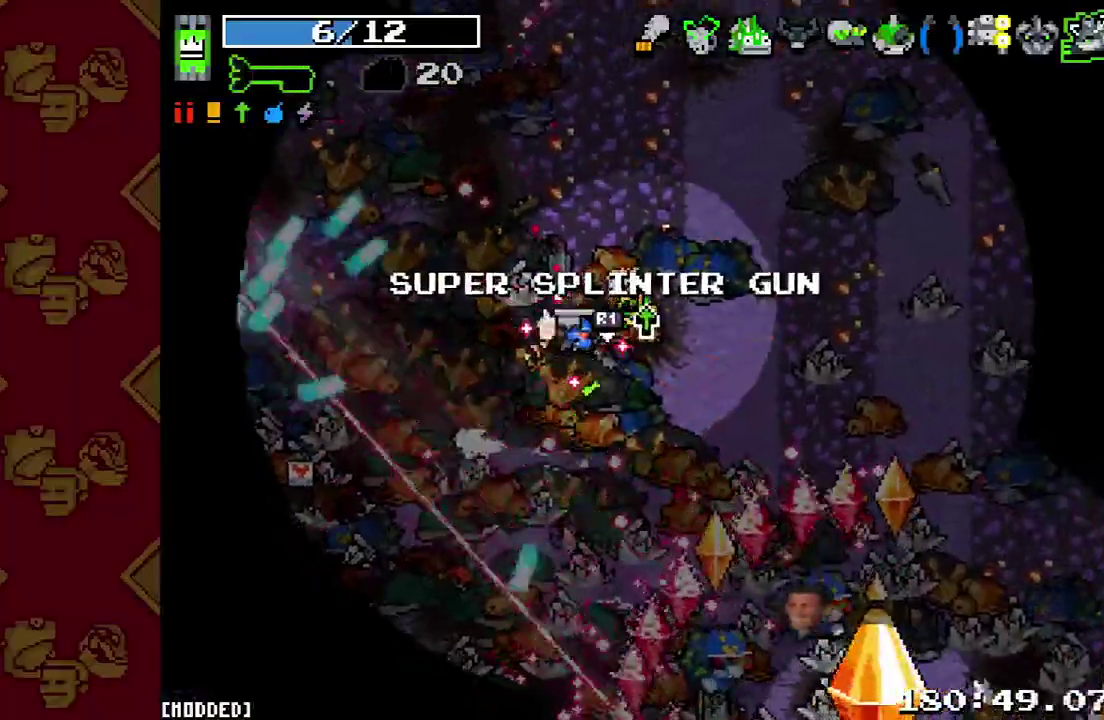
{"buttons": [], "left_stick": "right", "right_stick": "down-right", "events": [[33, "R2", "up"], [133, "R2", "down"], [167, "left_stick", "right"], [267, "R2", "up"], [367, "R2", "down"], [500, "R2", "up"]]}
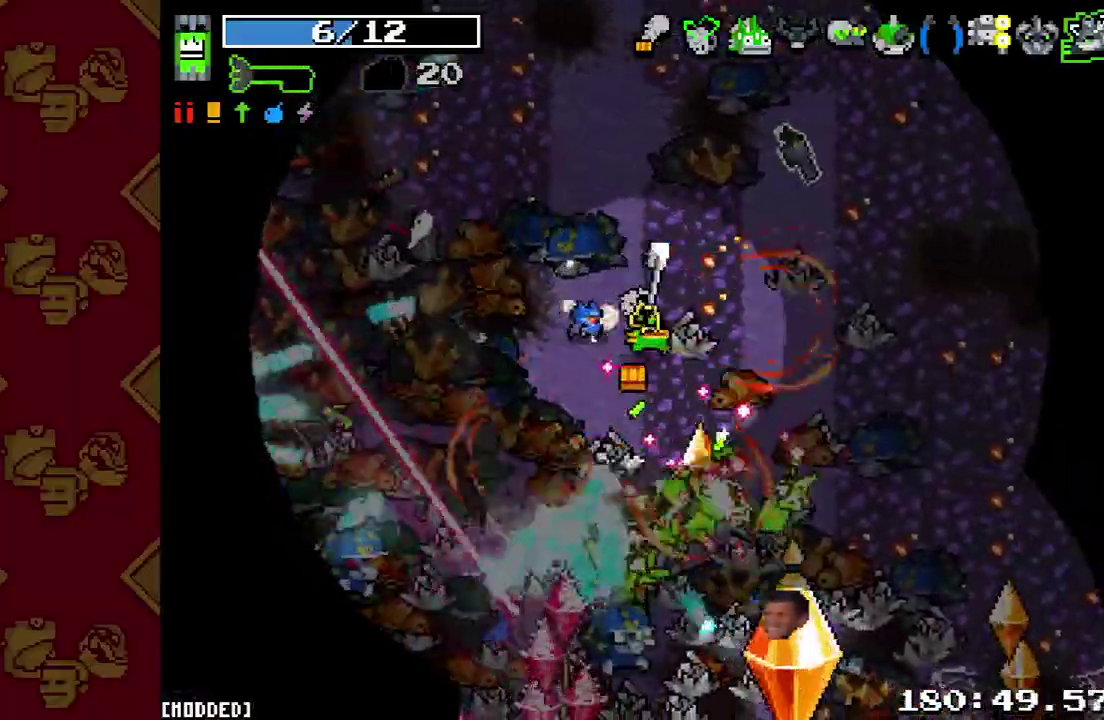
{"buttons": [], "left_stick": "right", "right_stick": "down-right", "events": [[100, "R2", "down"], [200, "R2", "up"], [333, "R2", "down"], [433, "R2", "up"]]}
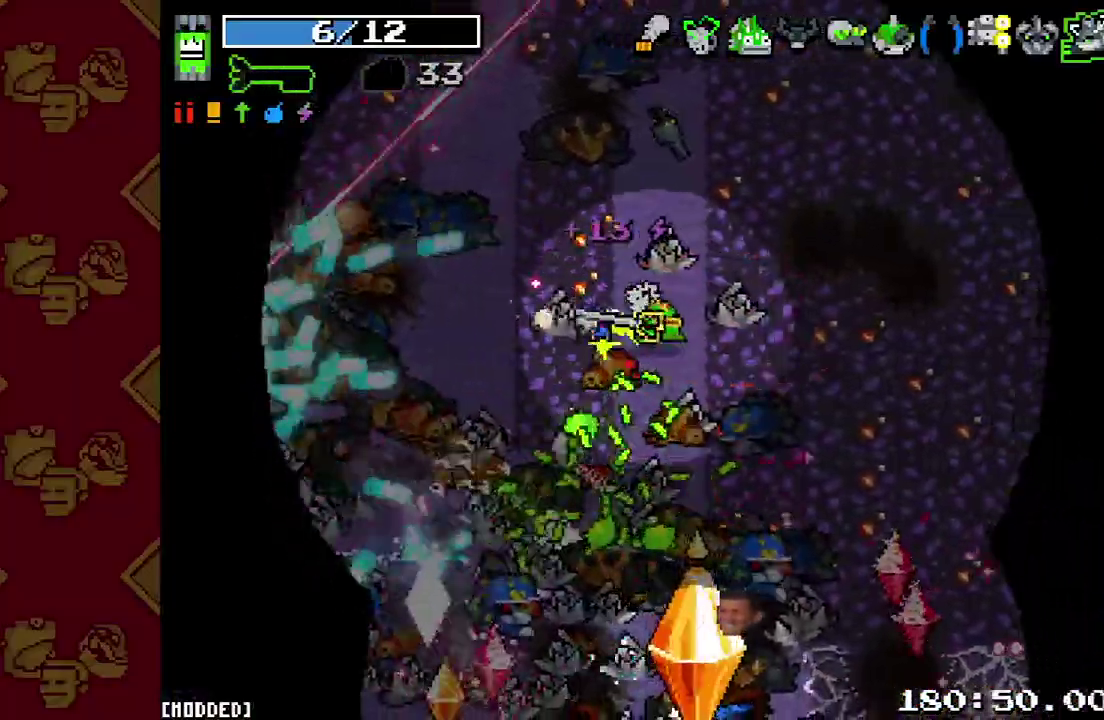
{"buttons": [], "left_stick": "right", "right_stick": "center", "events": [[33, "right_stick", "center"], [67, "R2", "down"], [167, "R2", "up"], [300, "R2", "down"], [400, "R2", "up"]]}
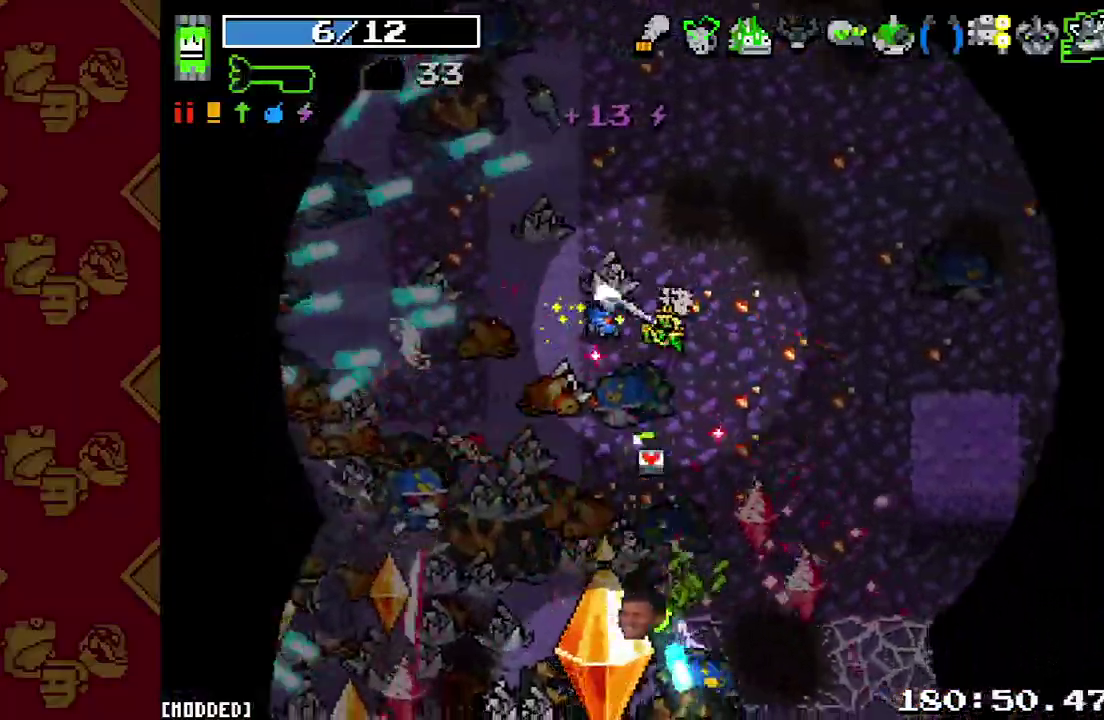
{"buttons": ["L1", "R2"], "left_stick": "right", "right_stick": "center"}